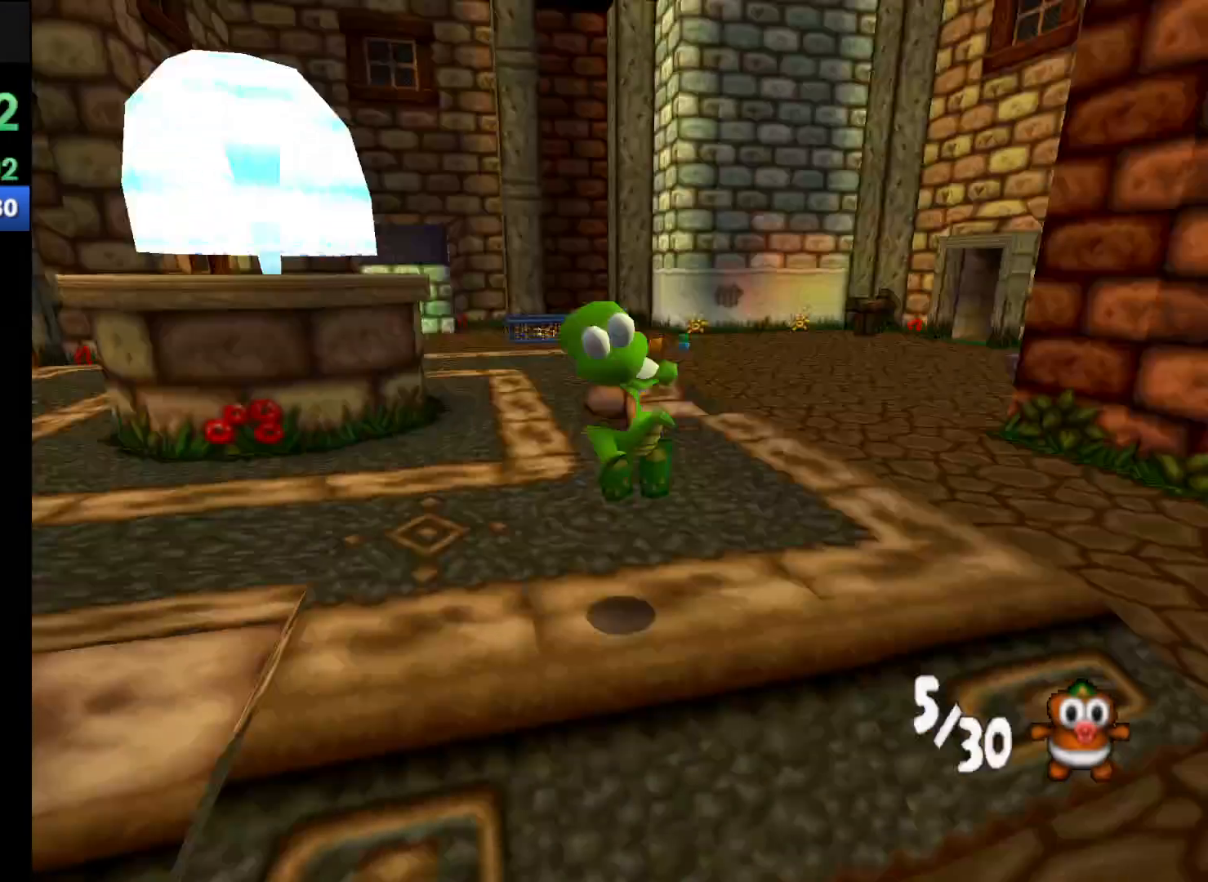
Gameplay with a controller (Xbox layout); each line is a JSON object with the inputs held at the frame after it. "events" lists button and stick changes between this image and that frame as [ms after this image, input, new state], when the widget could be followed in between. Not read: L3 R3 right_stick.
{"buttons": ["R1"], "left_stick": "up-left", "events": [[167, "left_stick", "up-left"], [433, "Y", "down"], [500, "Y", "up"]]}
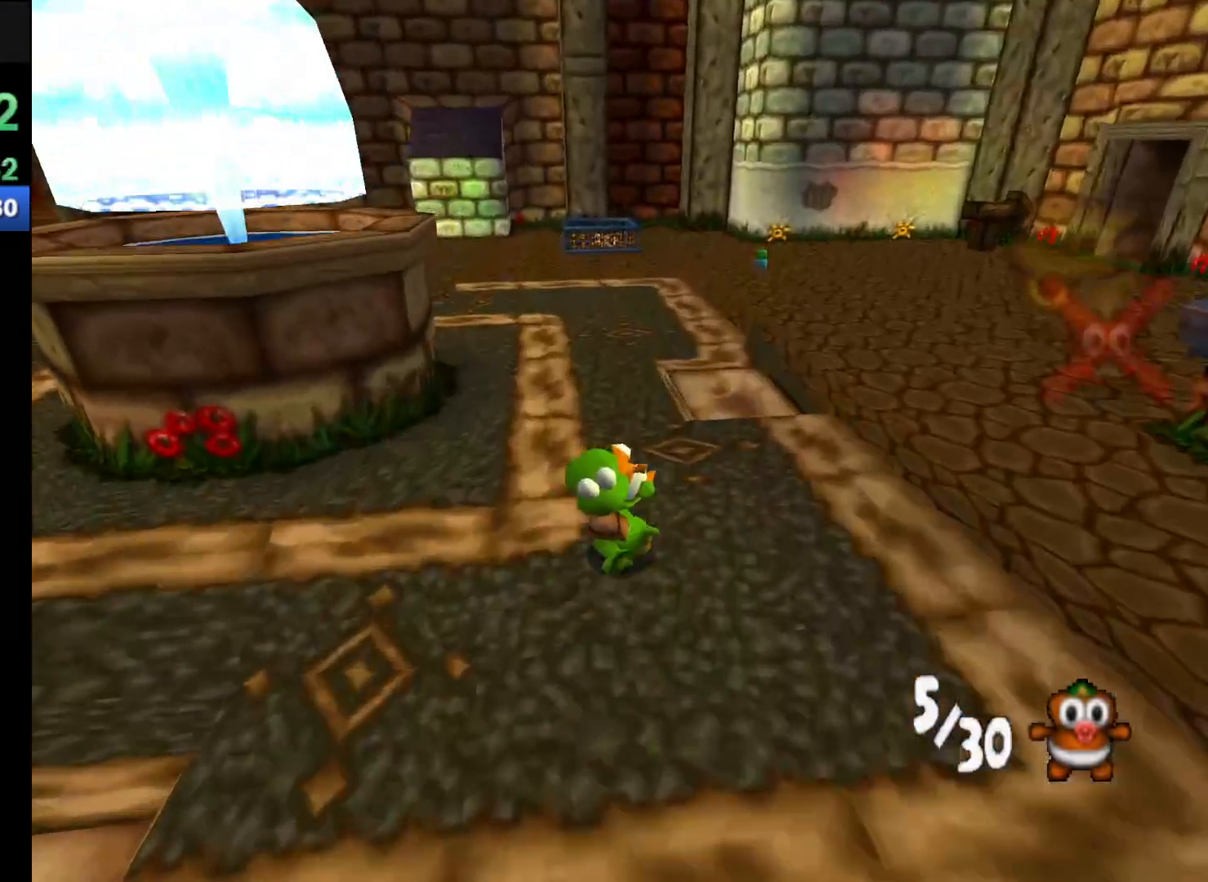
{"buttons": ["Y", "R1"], "left_stick": "up-left", "events": [[200, "Y", "down"], [267, "Y", "up"], [367, "Y", "down"], [433, "Y", "up"], [500, "Y", "down"]]}
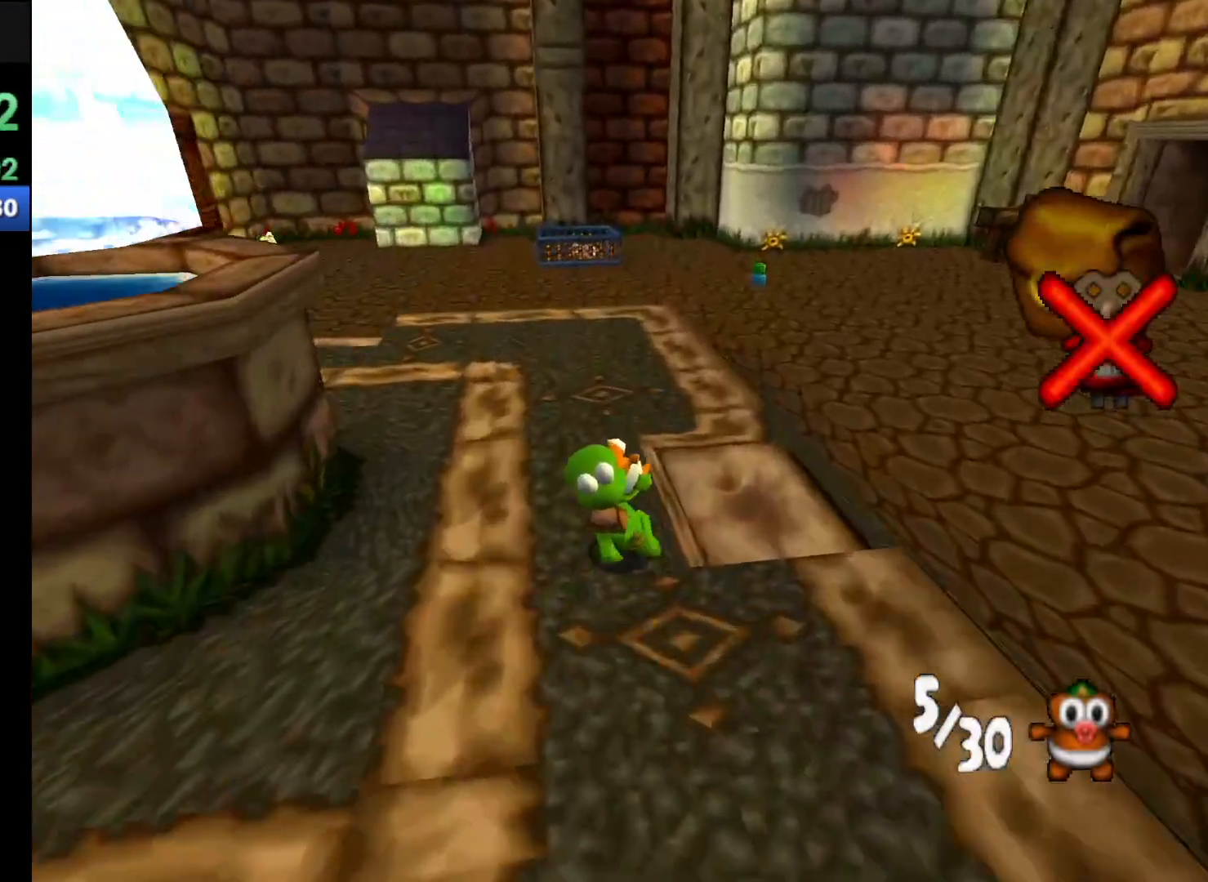
{"buttons": ["R1"], "left_stick": "up-left", "events": [[67, "Y", "up"], [133, "Y", "down"], [267, "Y", "up"]]}
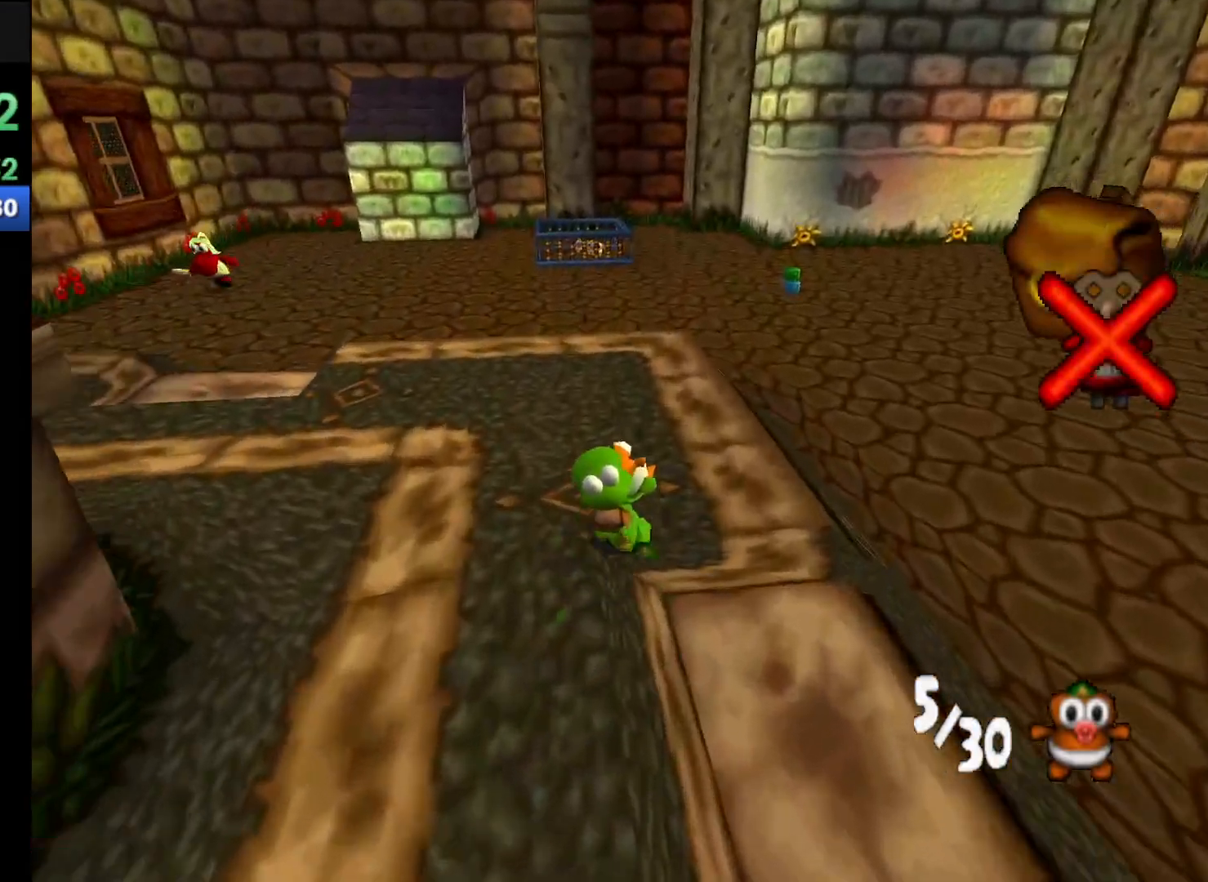
{"buttons": ["R1"], "left_stick": "up-left", "events": []}
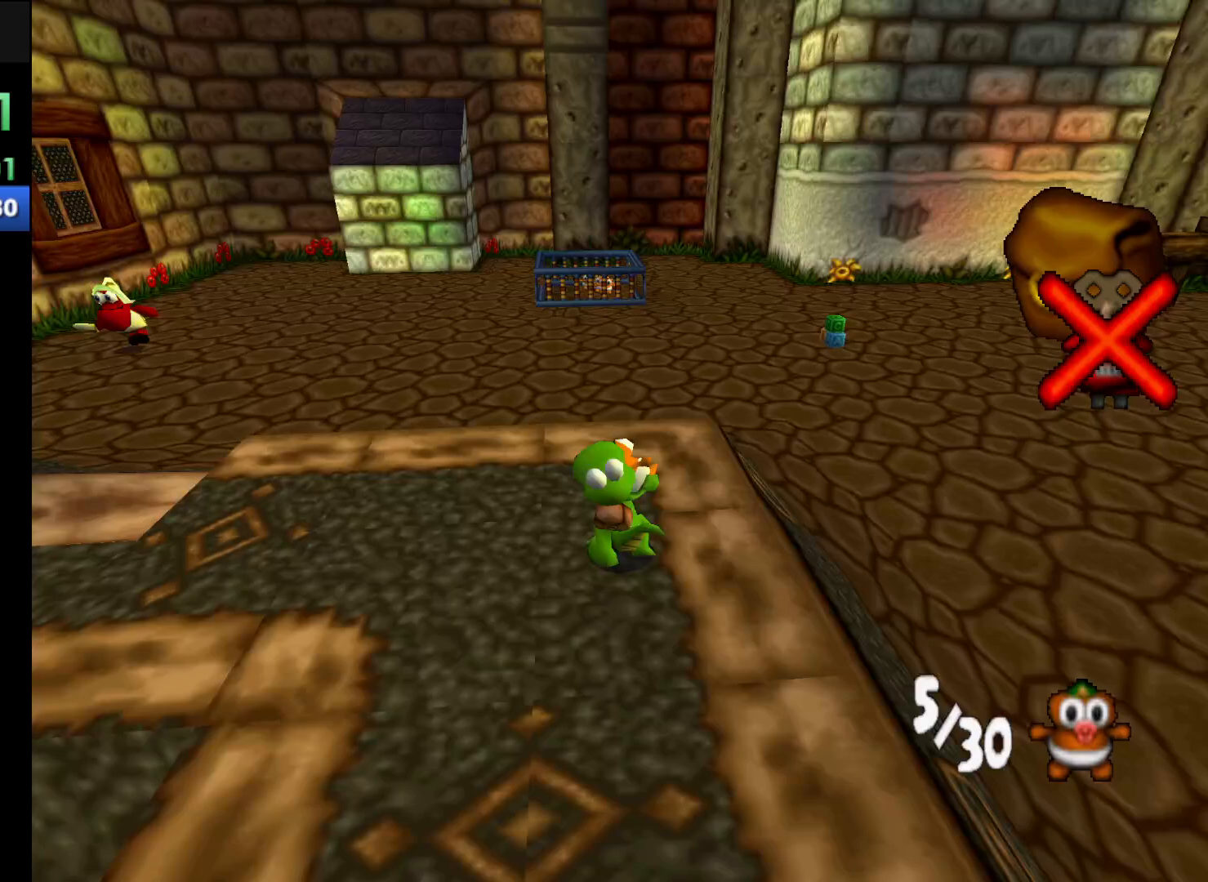
{"buttons": ["R1"], "left_stick": "up-left", "events": []}
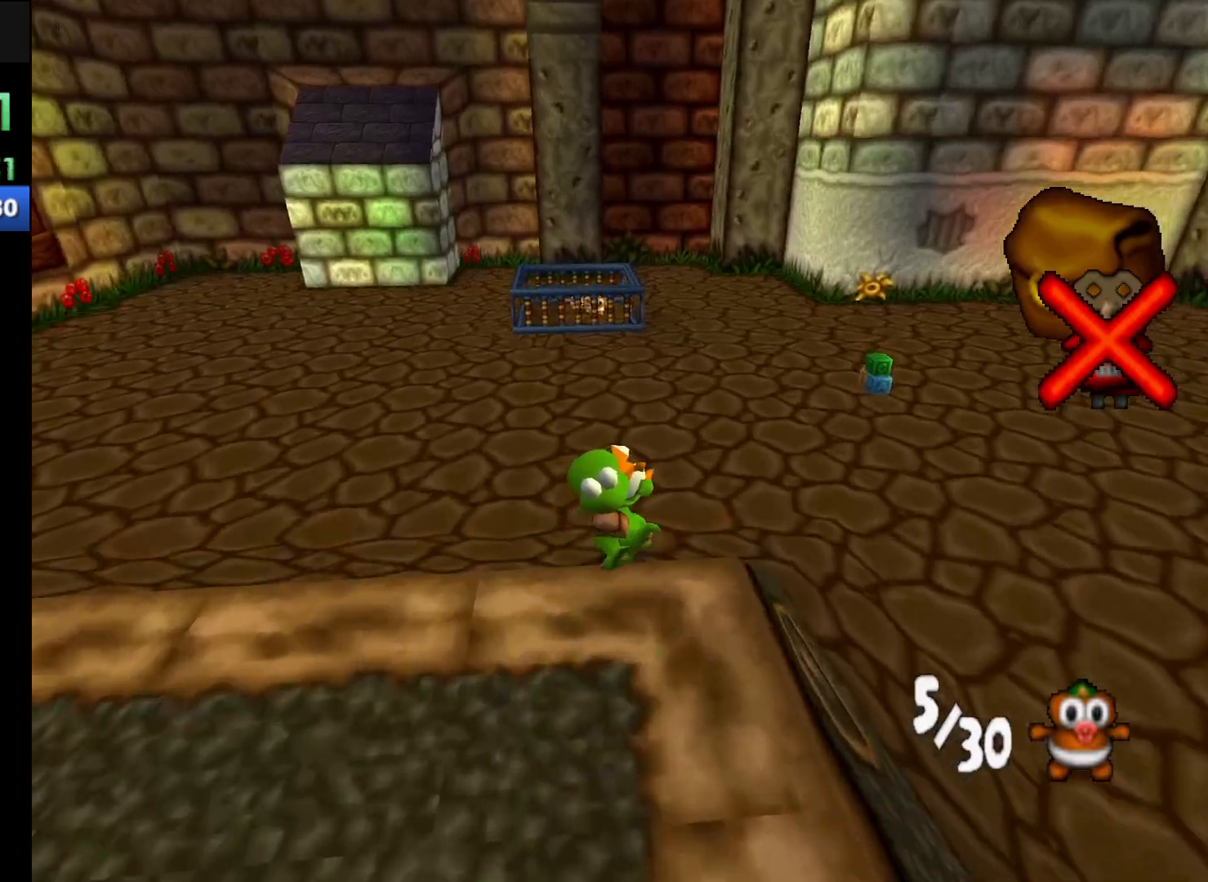
{"buttons": ["R1"], "left_stick": "up-left", "events": []}
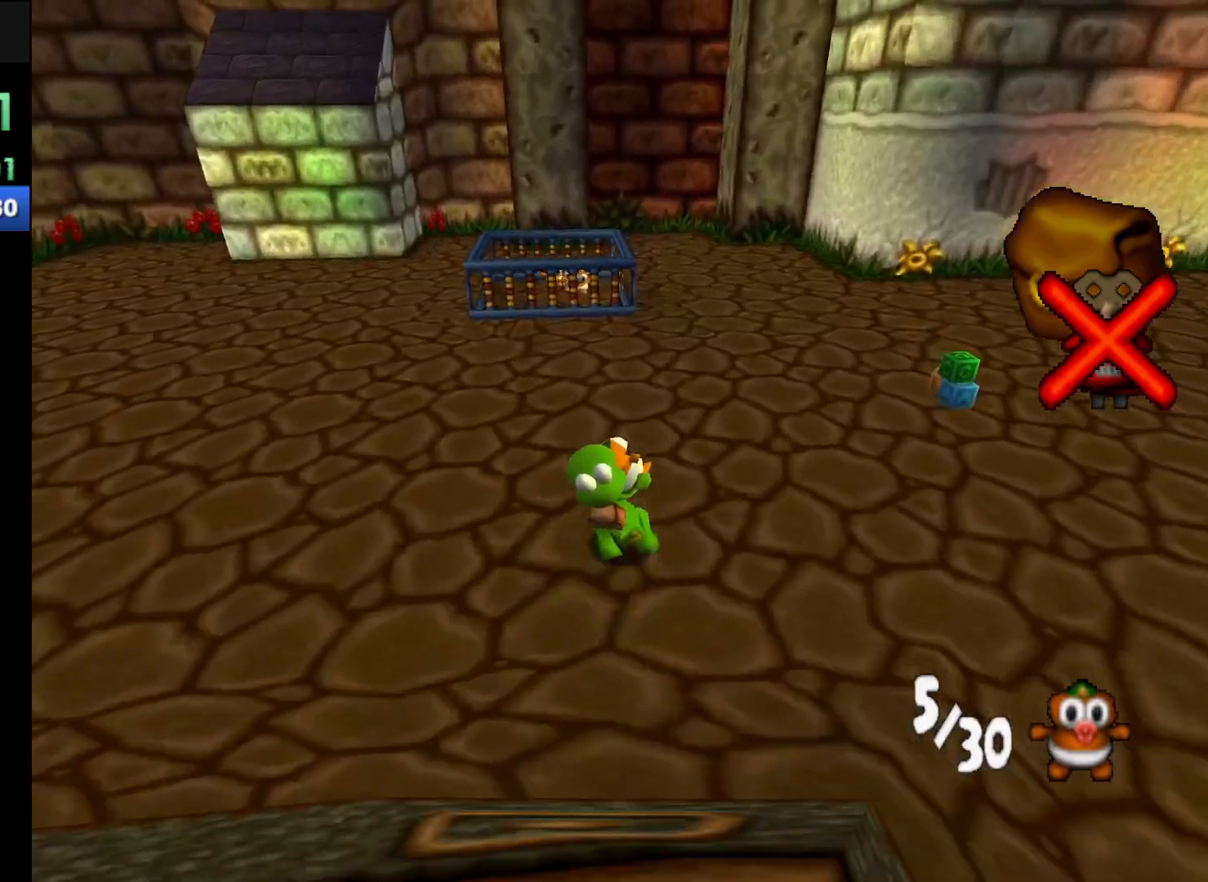
{"buttons": ["R1"], "left_stick": "up-left", "events": []}
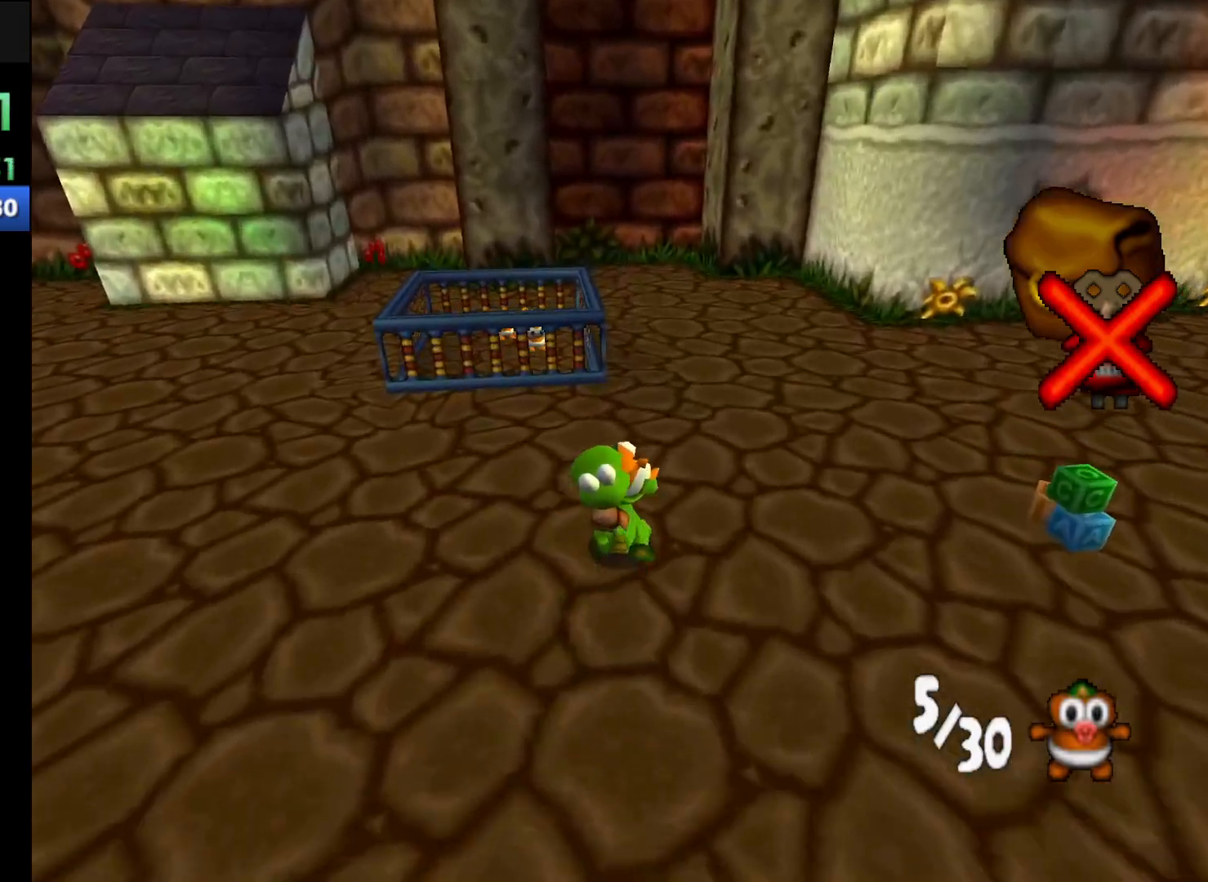
{"buttons": ["A", "R1"], "left_stick": "up-left", "events": [[433, "A", "down"]]}
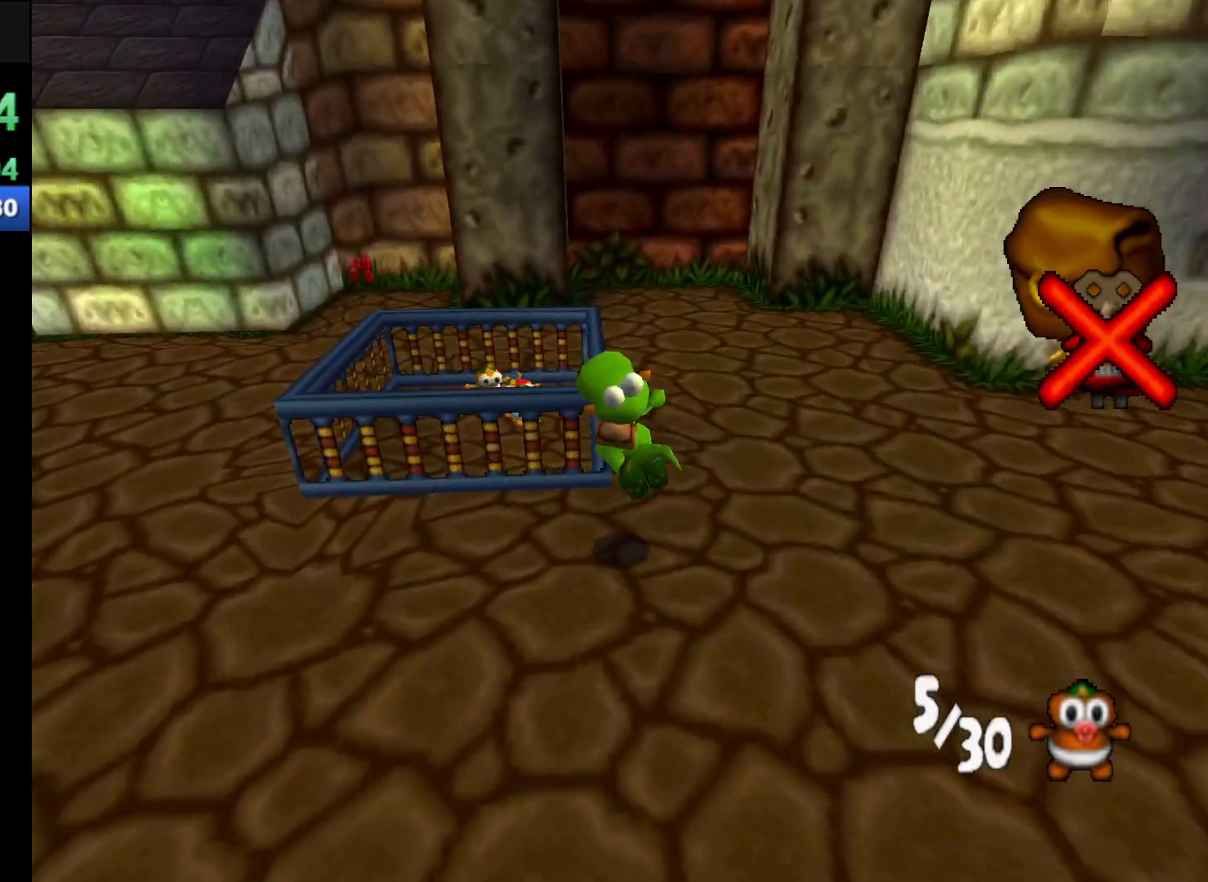
{"buttons": ["R1"], "left_stick": "center", "events": [[33, "A", "up"], [100, "left_stick", "up"], [400, "left_stick", "center"]]}
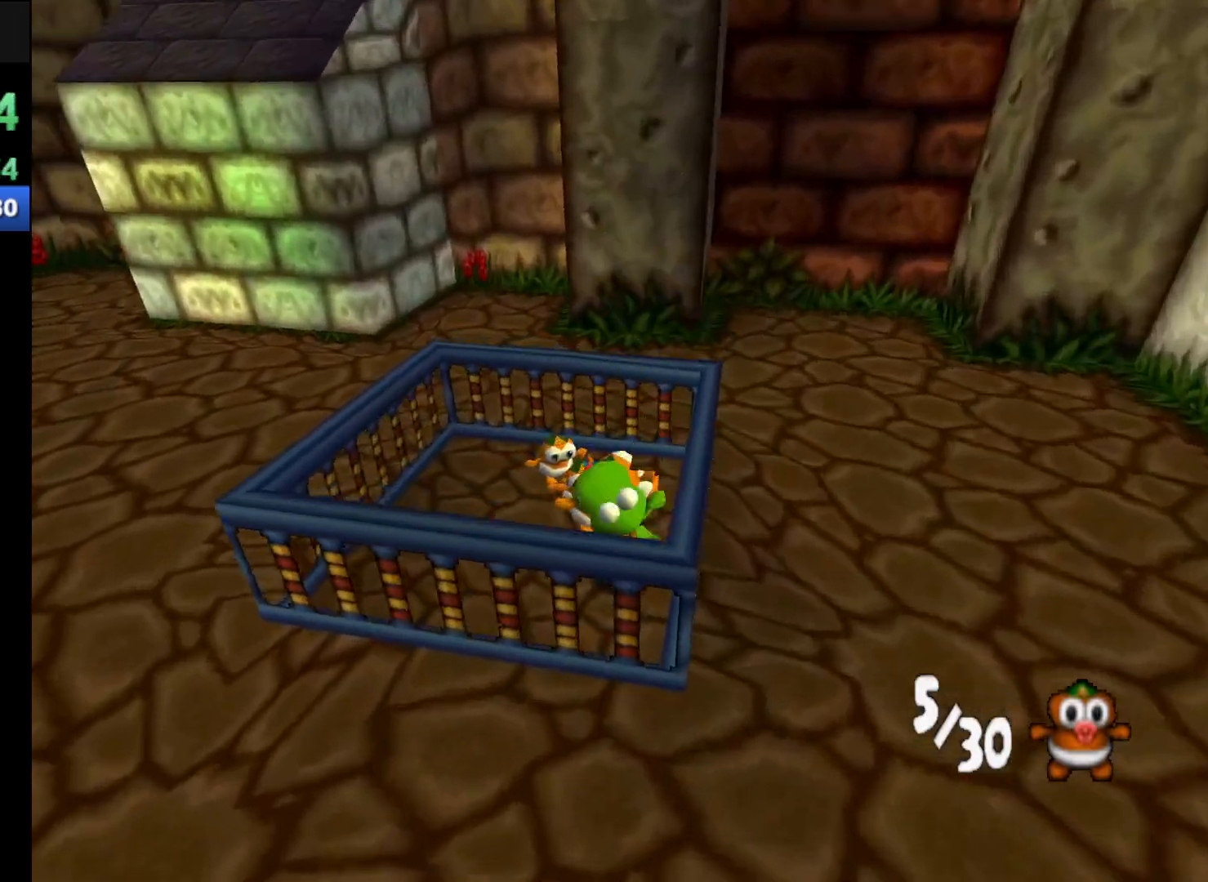
{"buttons": ["R1"], "left_stick": "down-left", "events": [[33, "X", "down"], [100, "X", "up"], [167, "X", "down"], [233, "X", "up"], [267, "X", "down"], [367, "X", "up"], [433, "left_stick", "down-left"]]}
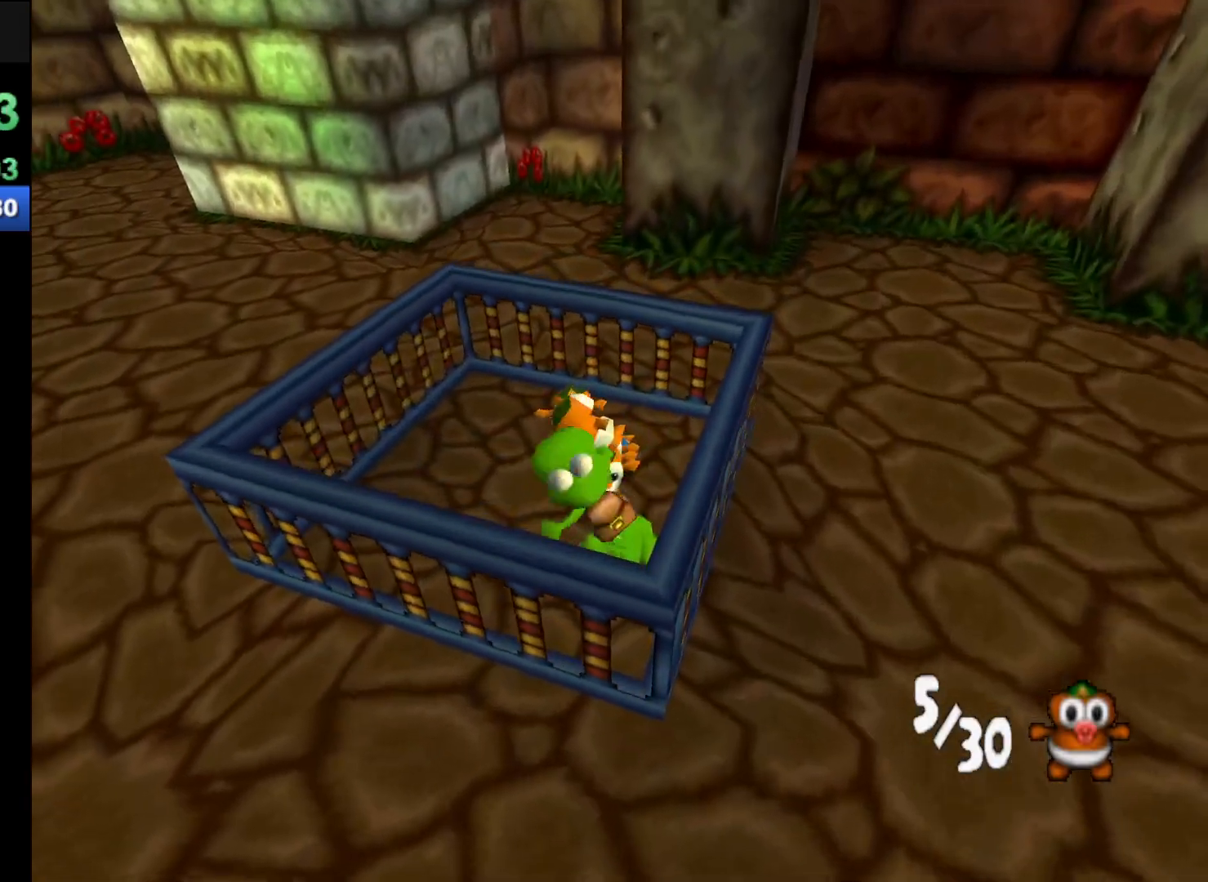
{"buttons": ["R1"], "left_stick": "down-left", "events": []}
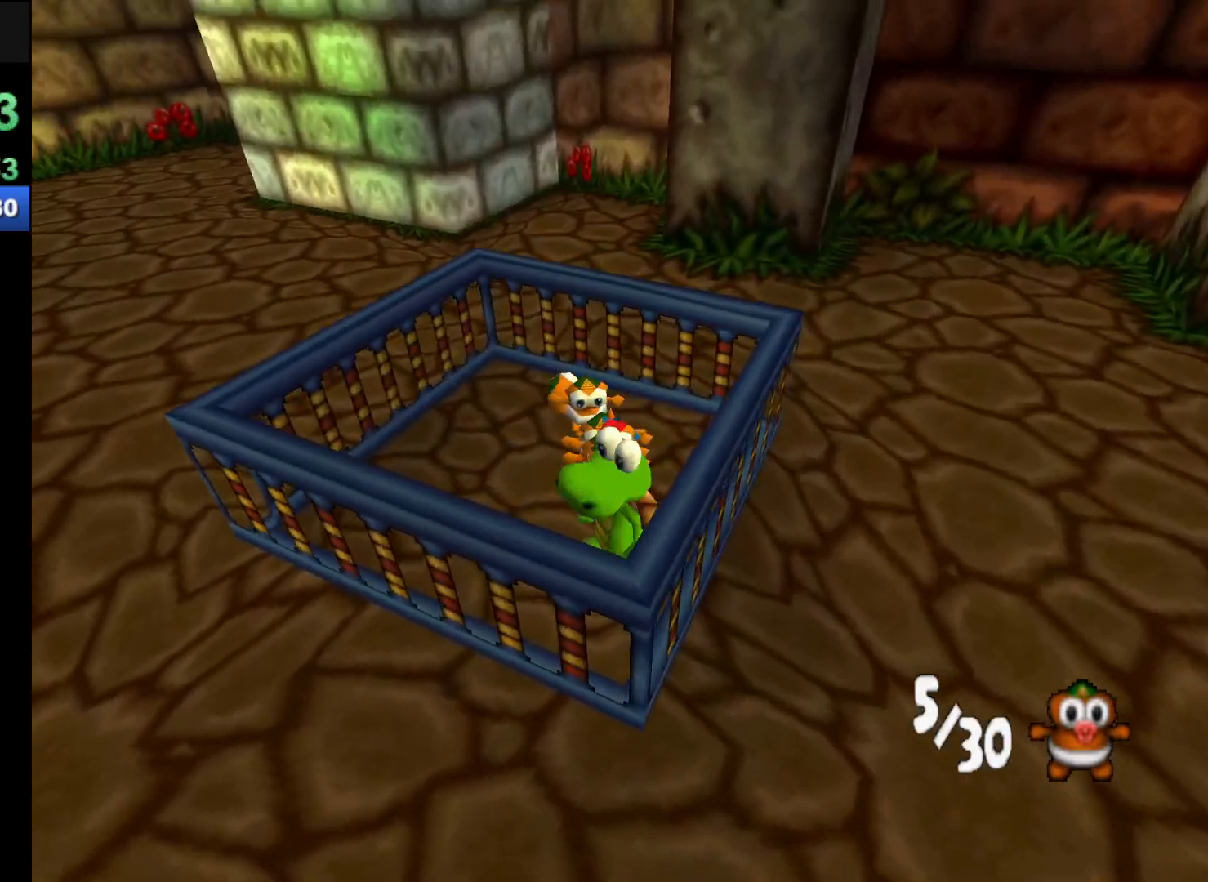
{"buttons": ["Y", "R1"], "left_stick": "left", "events": [[33, "A", "down"], [167, "A", "up"], [400, "left_stick", "left"], [467, "Y", "down"]]}
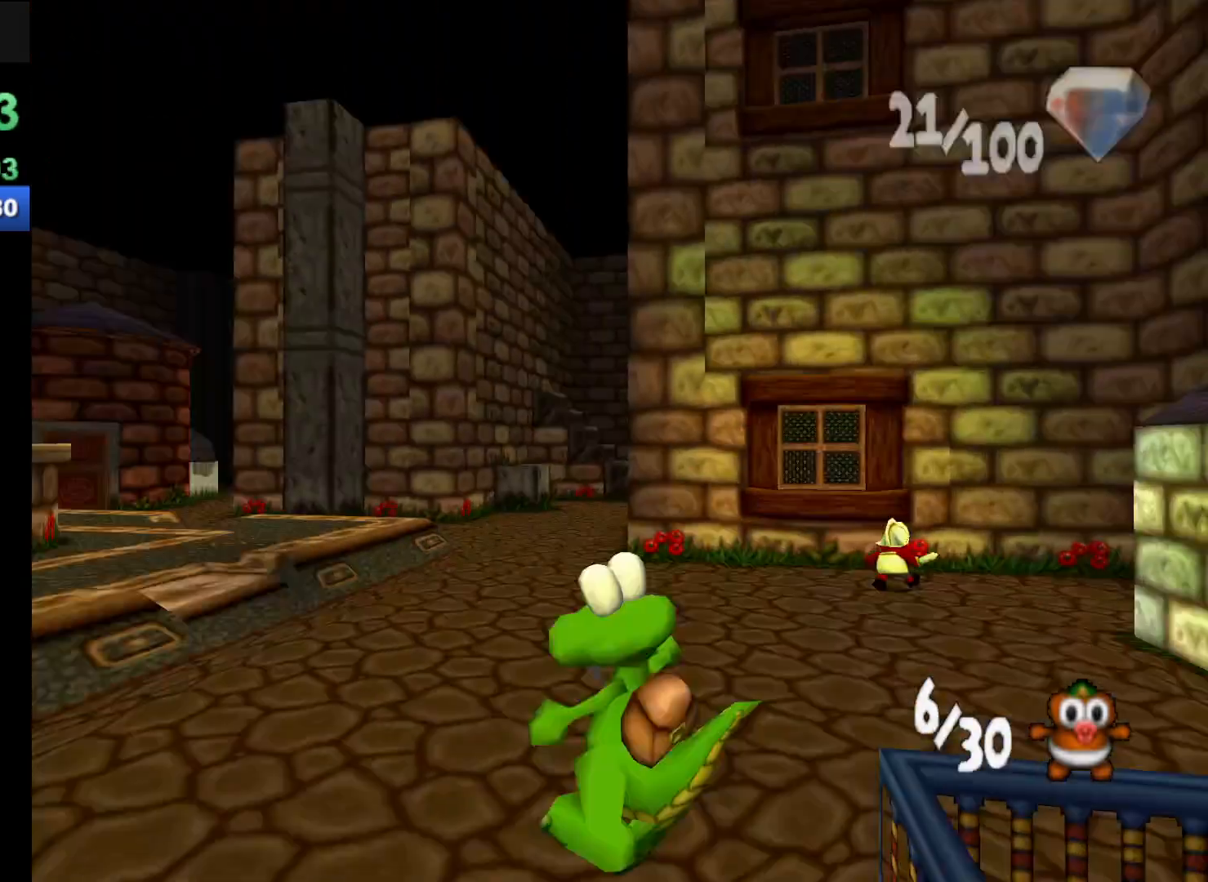
{"buttons": ["R1"], "left_stick": "up-left", "events": [[33, "Y", "up"], [67, "left_stick", "up-left"], [333, "Y", "down"], [400, "Y", "up"]]}
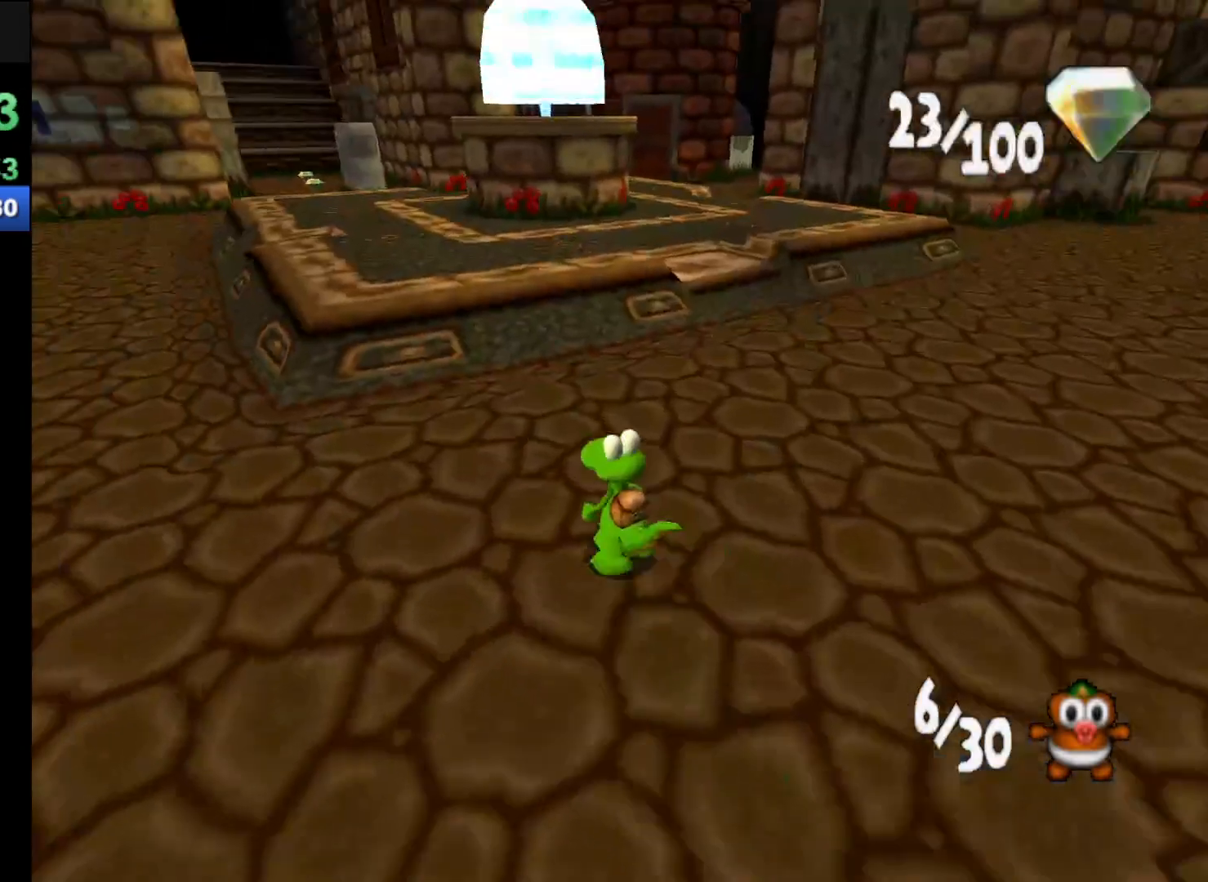
{"buttons": ["A", "R1"], "left_stick": "up-left", "events": [[500, "A", "down"]]}
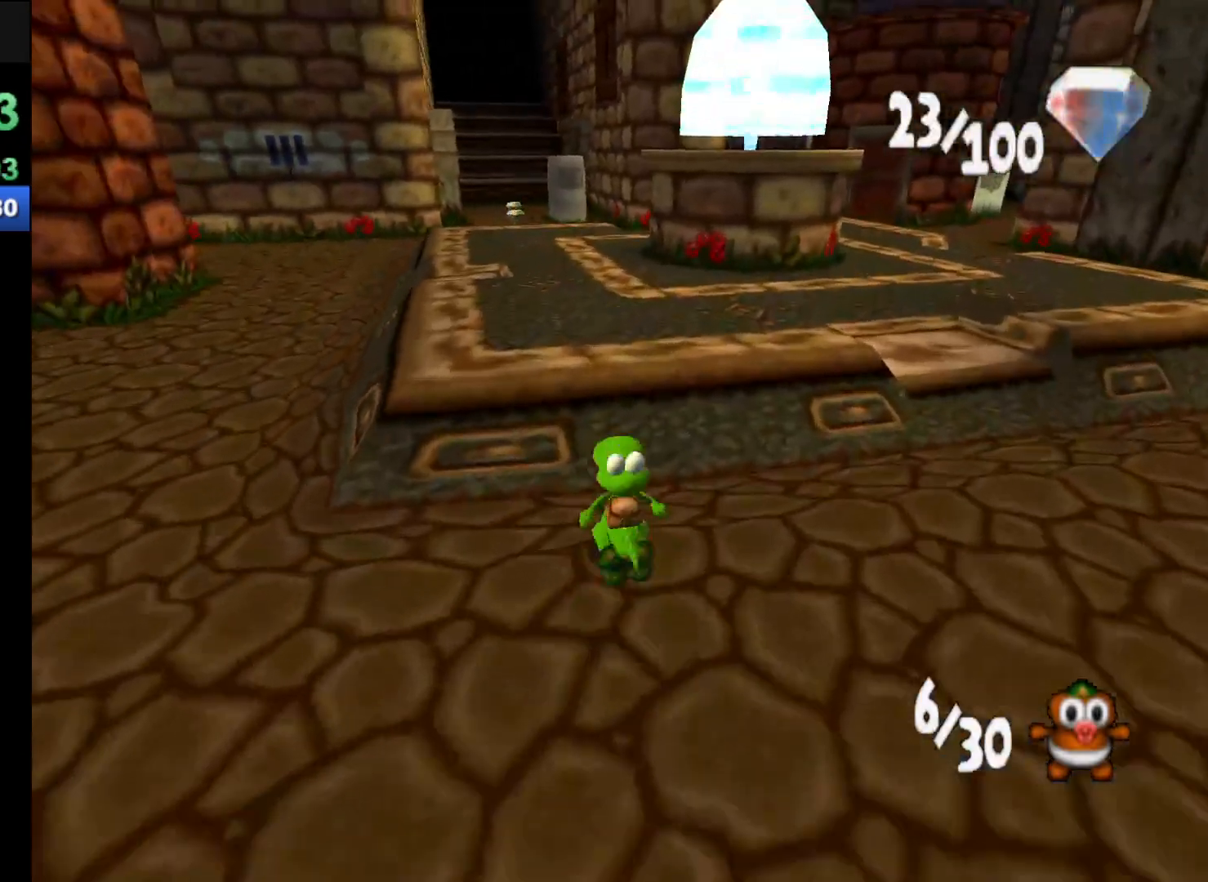
{"buttons": ["R1"], "left_stick": "up-left", "events": [[100, "A", "up"]]}
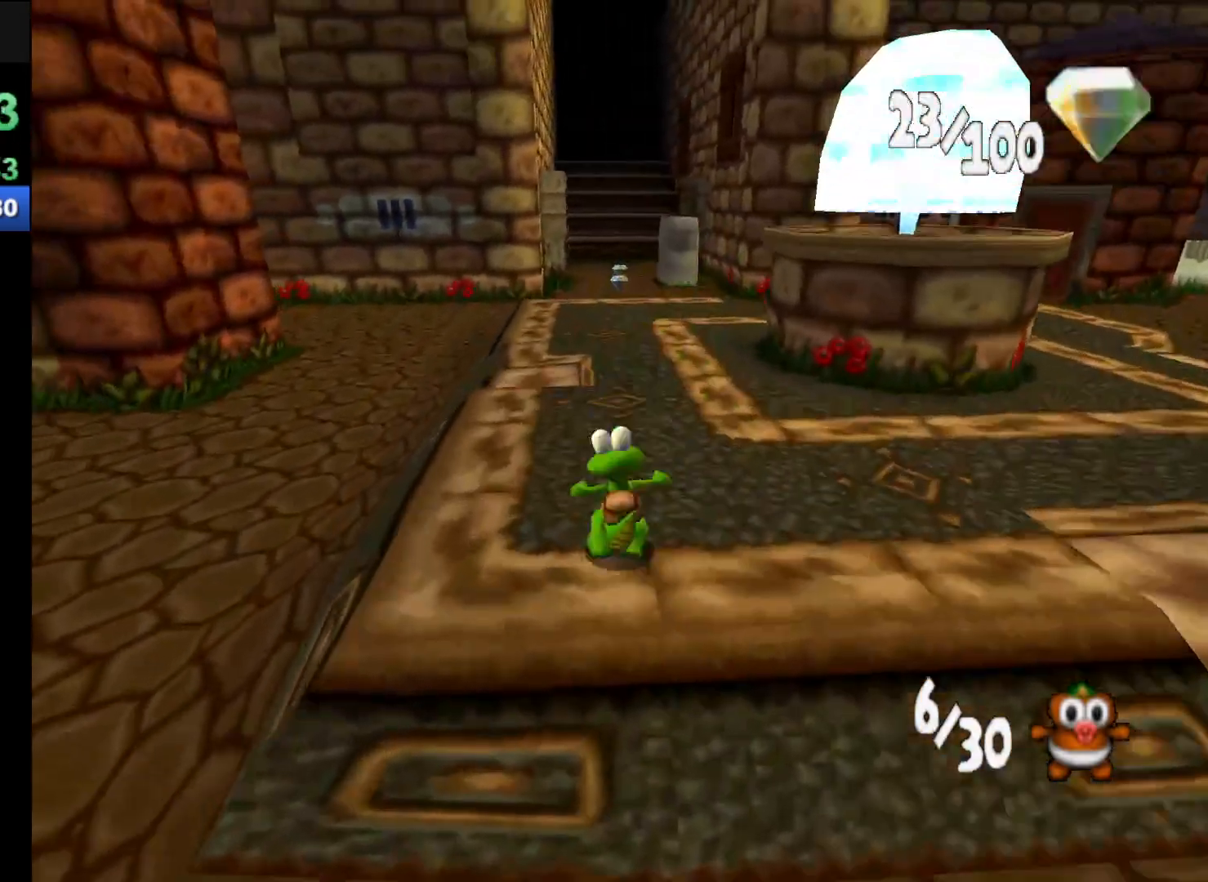
{"buttons": ["R1"], "left_stick": "up-left", "events": []}
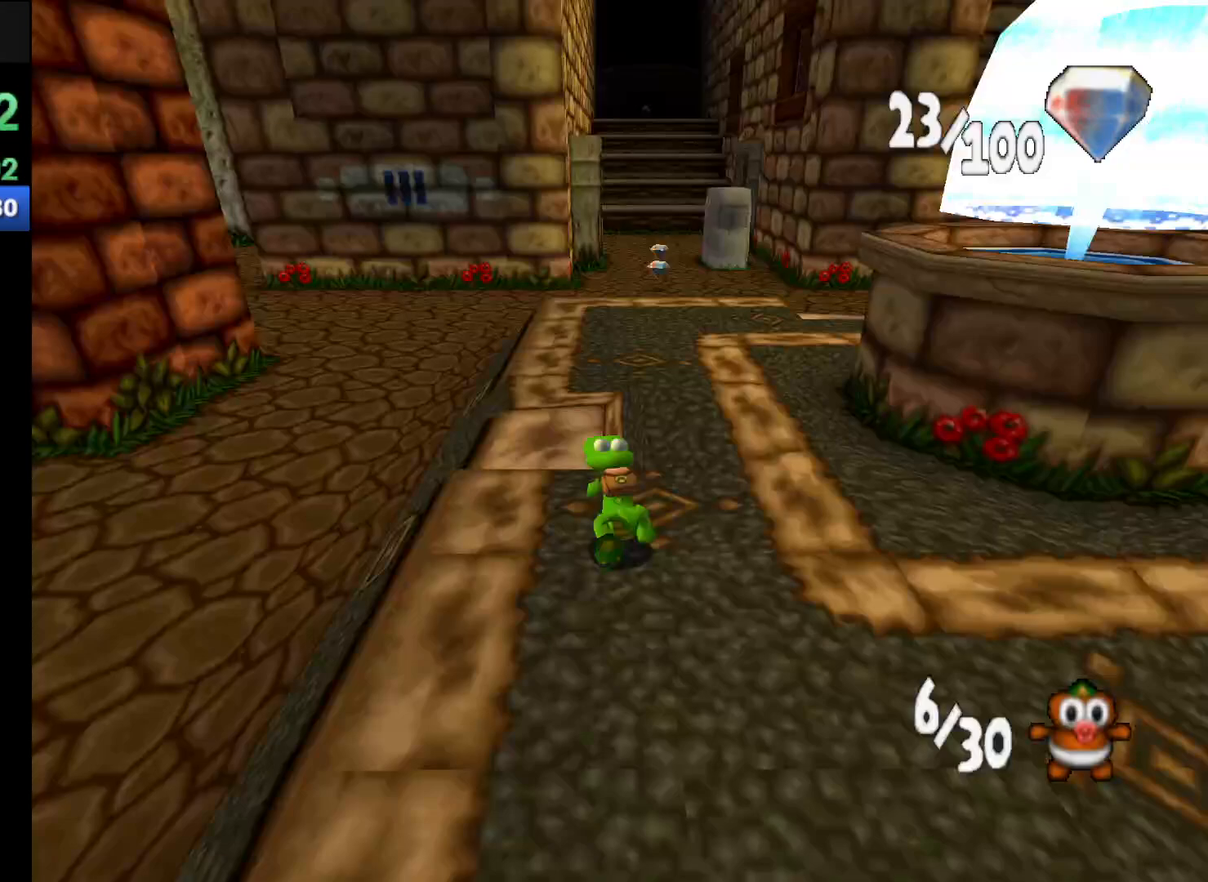
{"buttons": ["R1"], "left_stick": "up-left", "events": []}
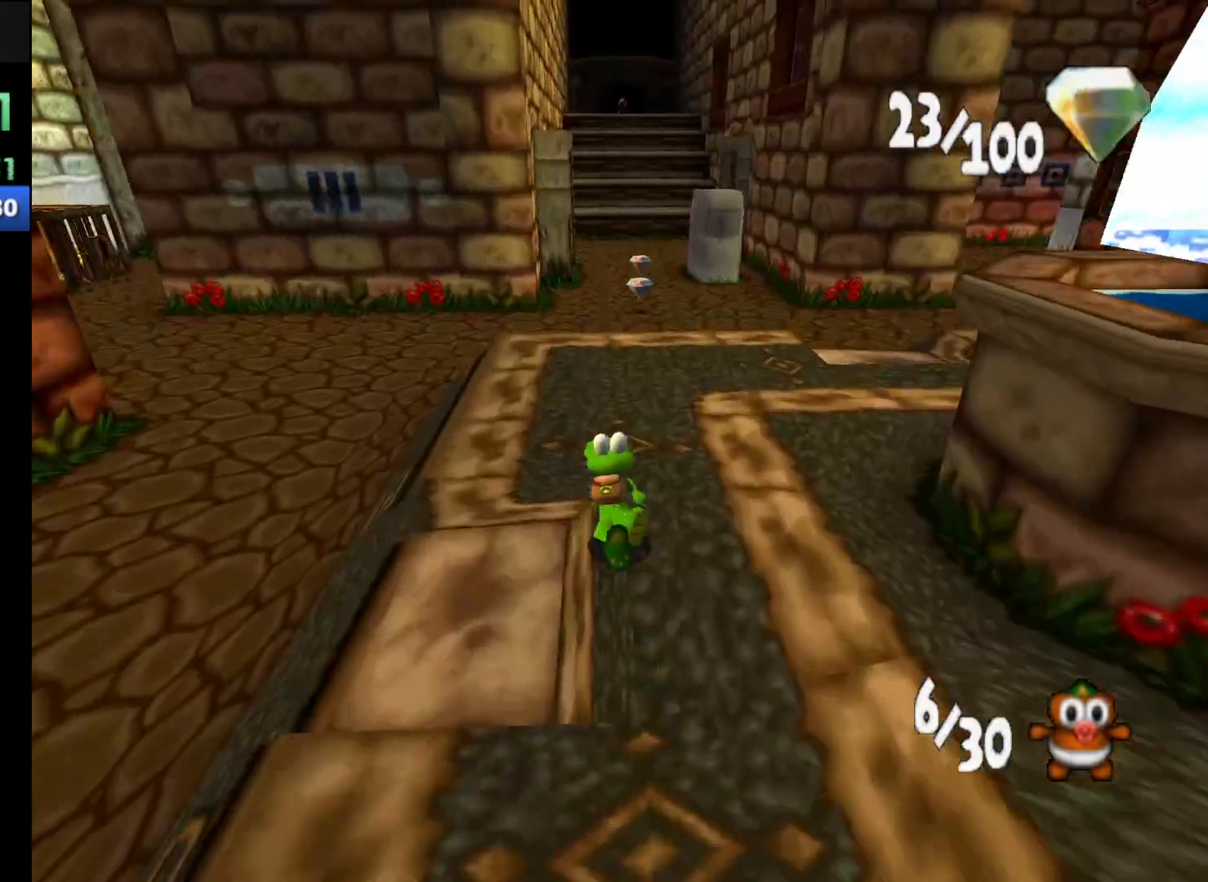
{"buttons": ["R1"], "left_stick": "up-left", "events": []}
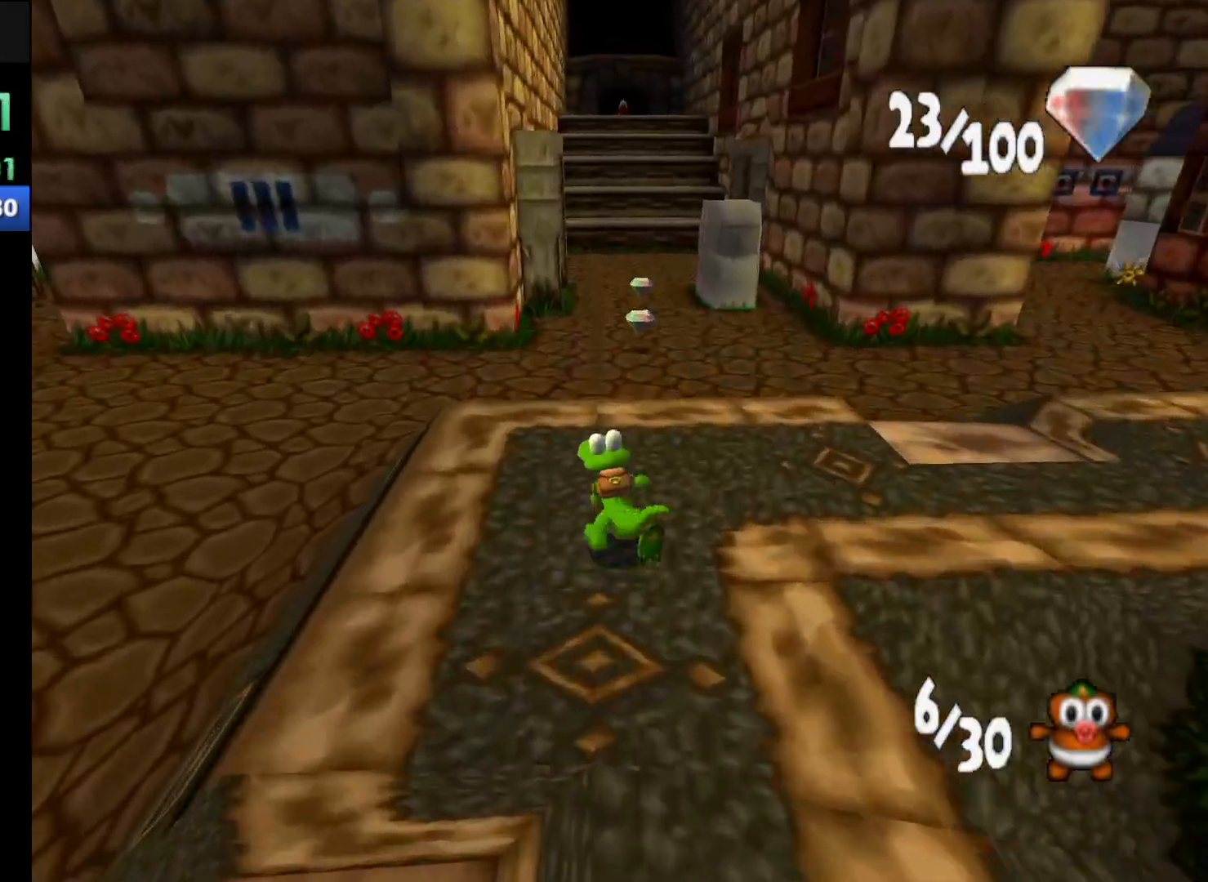
{"buttons": ["R1"], "left_stick": "up-left", "events": []}
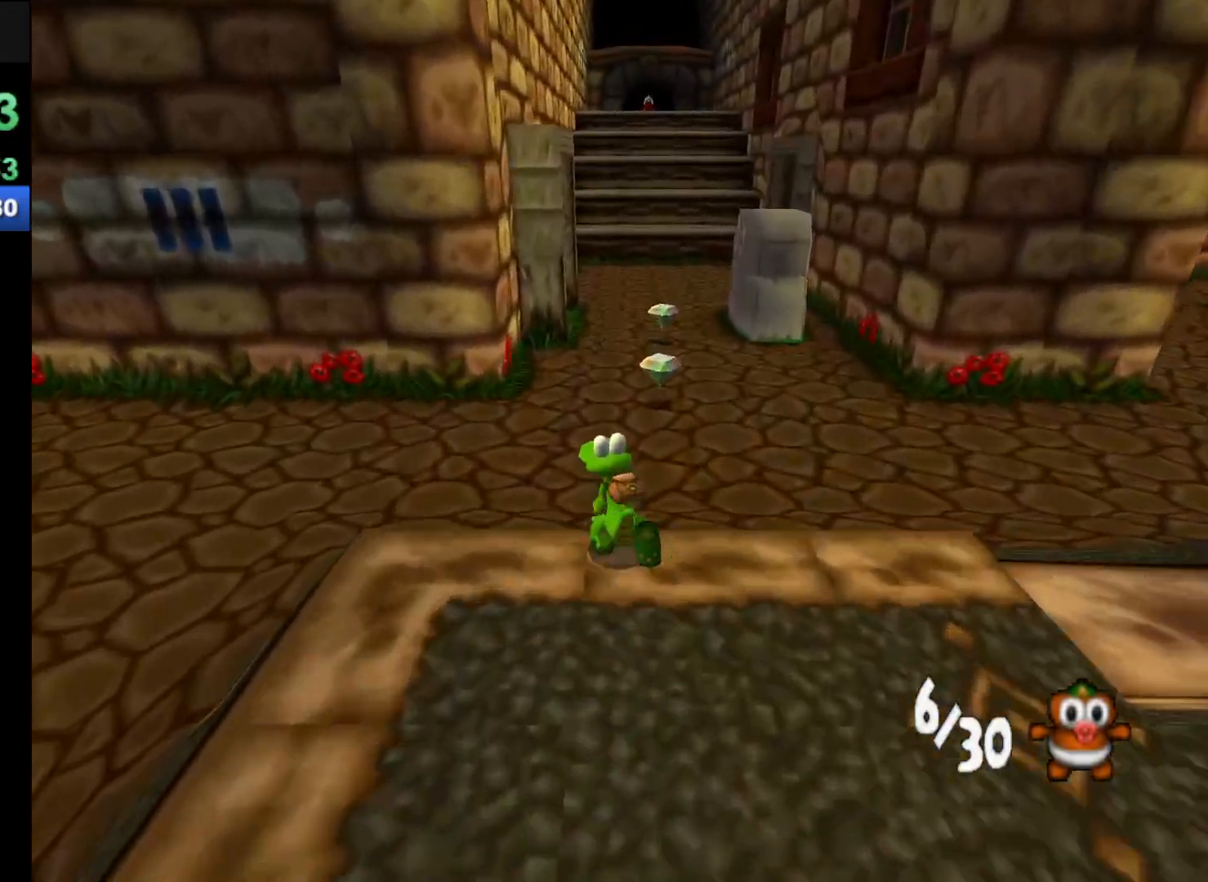
{"buttons": ["R1"], "left_stick": "up-left", "events": []}
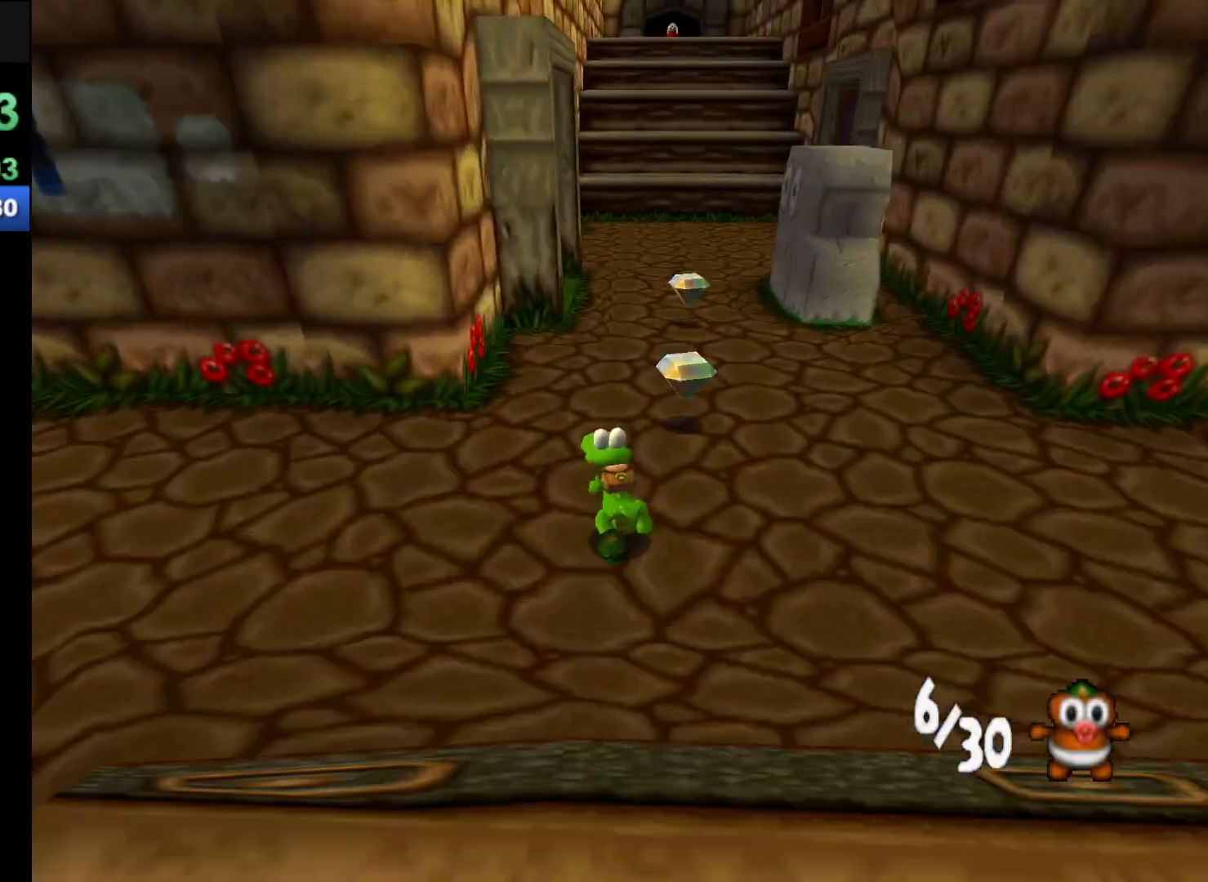
{"buttons": ["R1"], "left_stick": "up-left", "events": []}
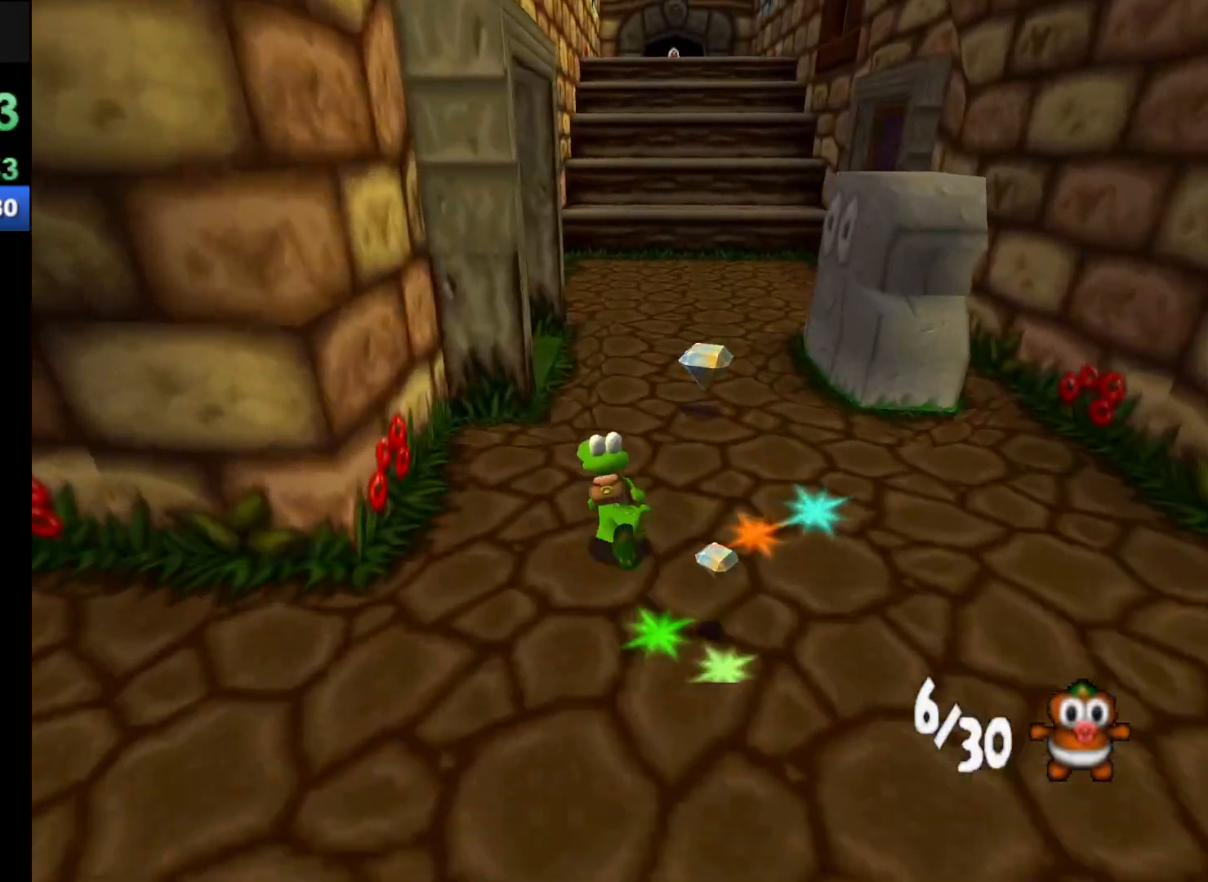
{"buttons": ["R1"], "left_stick": "up-left", "events": []}
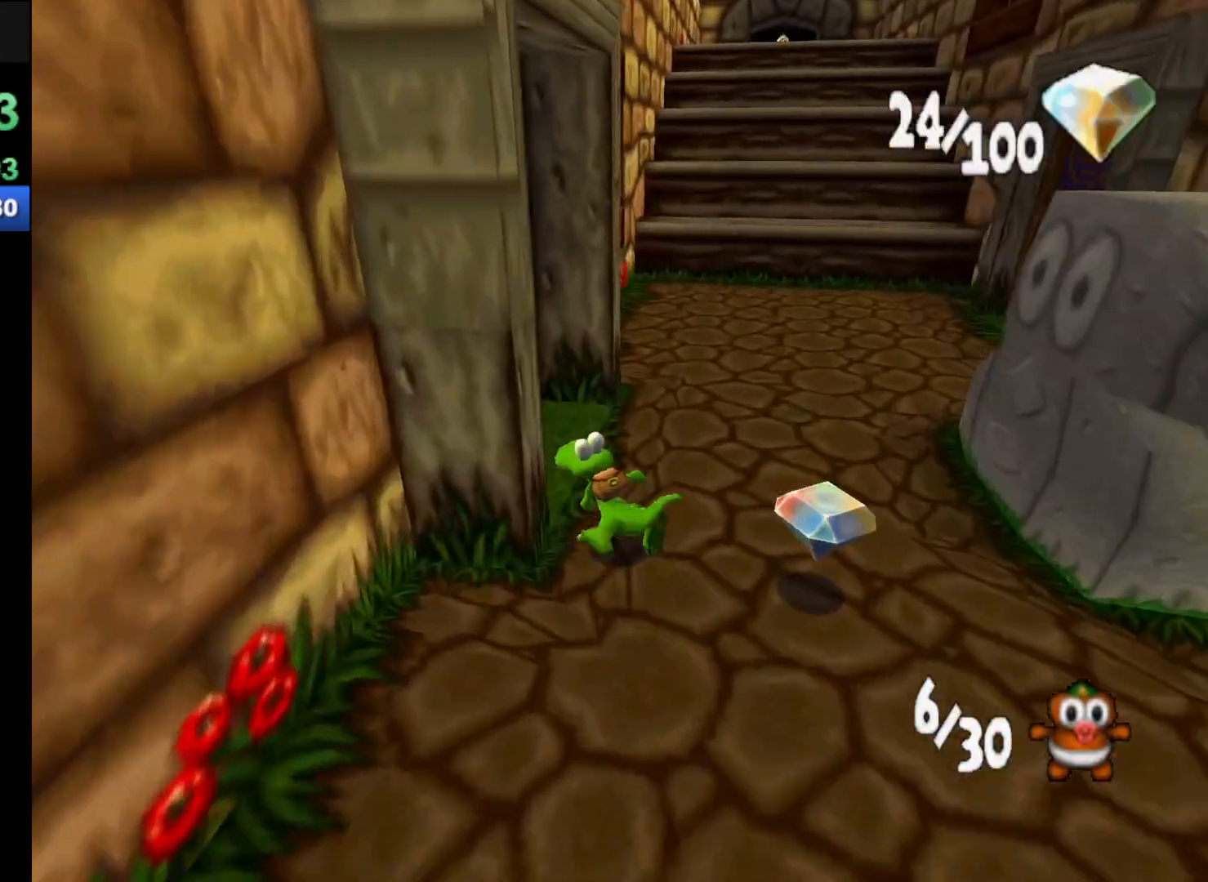
{"buttons": ["R1"], "left_stick": "up-left", "events": []}
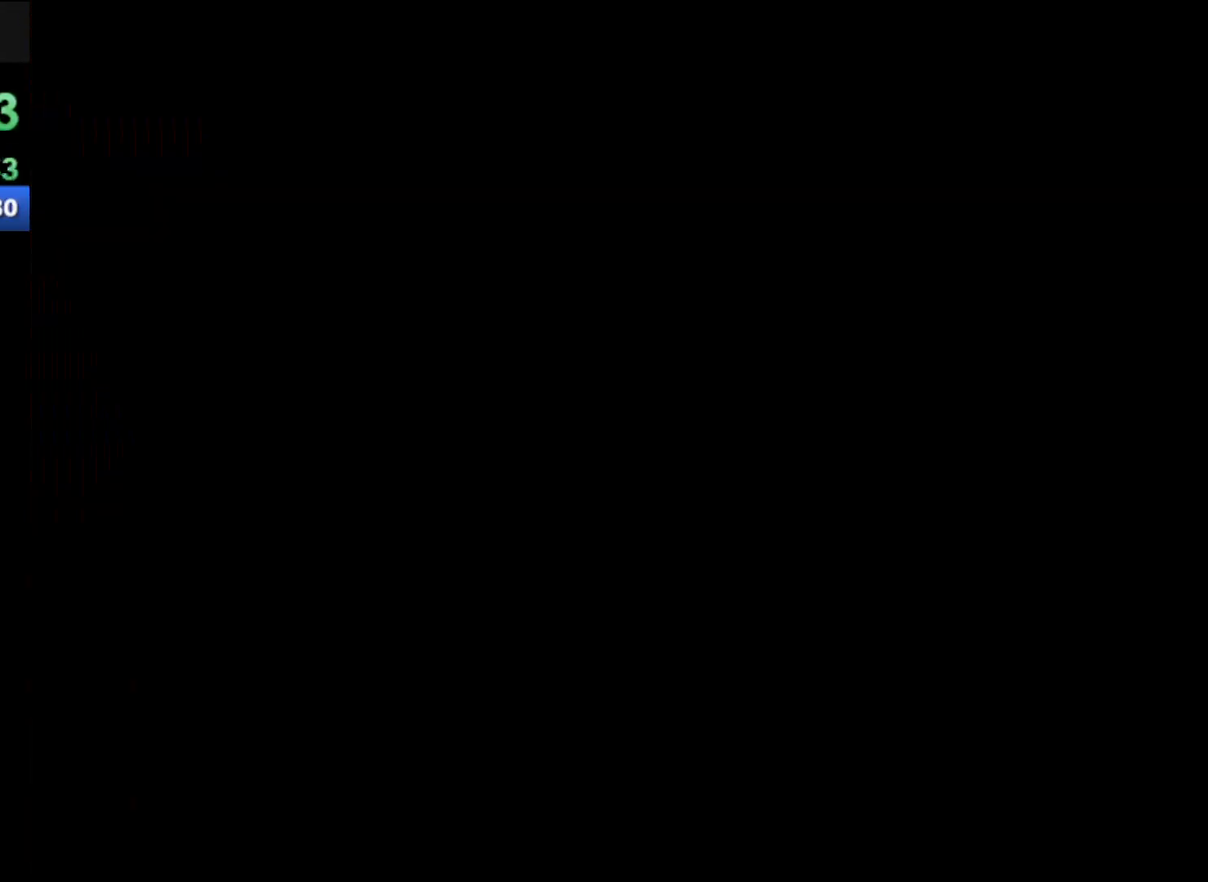
{"buttons": ["R1"], "left_stick": "up-left", "events": []}
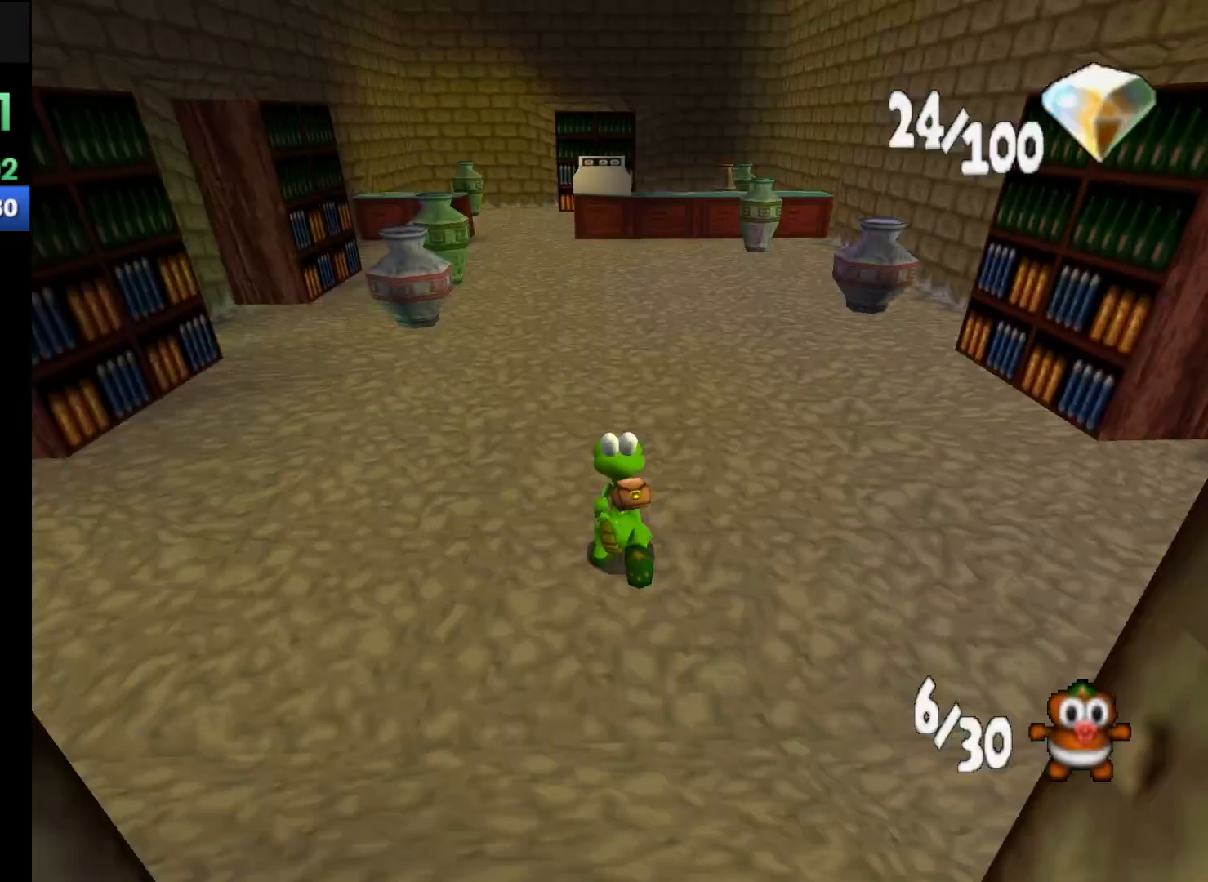
{"buttons": ["R1"], "left_stick": "up-left", "events": []}
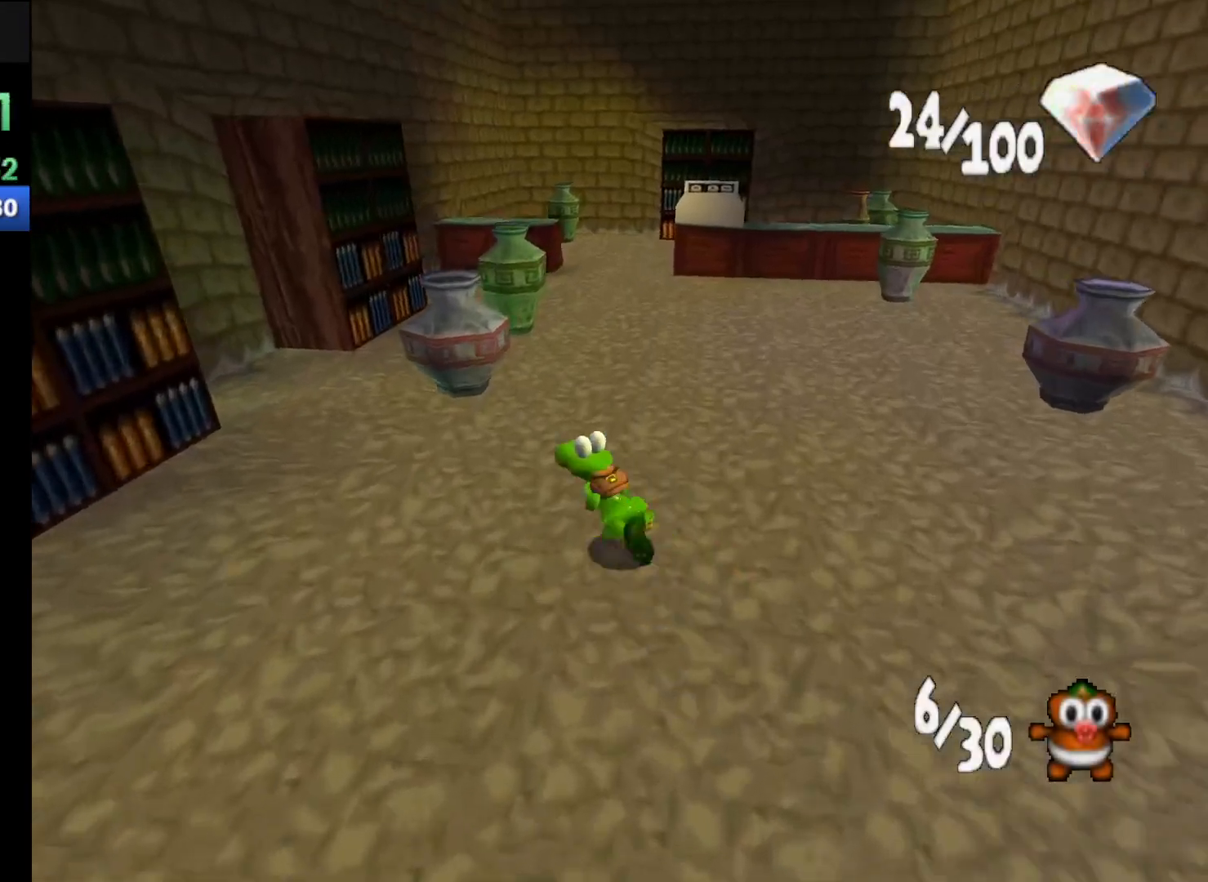
{"buttons": ["R1"], "left_stick": "up-left", "events": []}
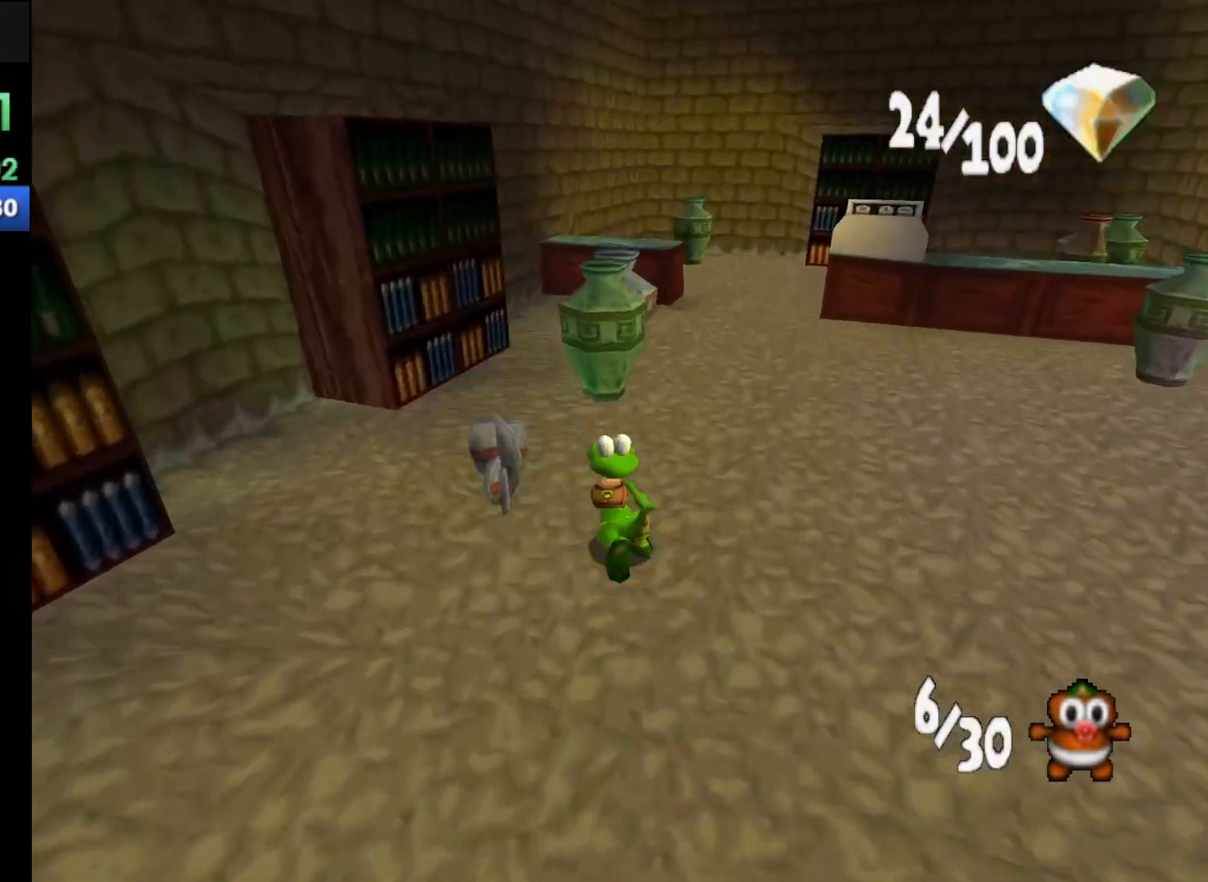
{"buttons": [], "left_stick": "up-left", "events": [[333, "R1", "up"]]}
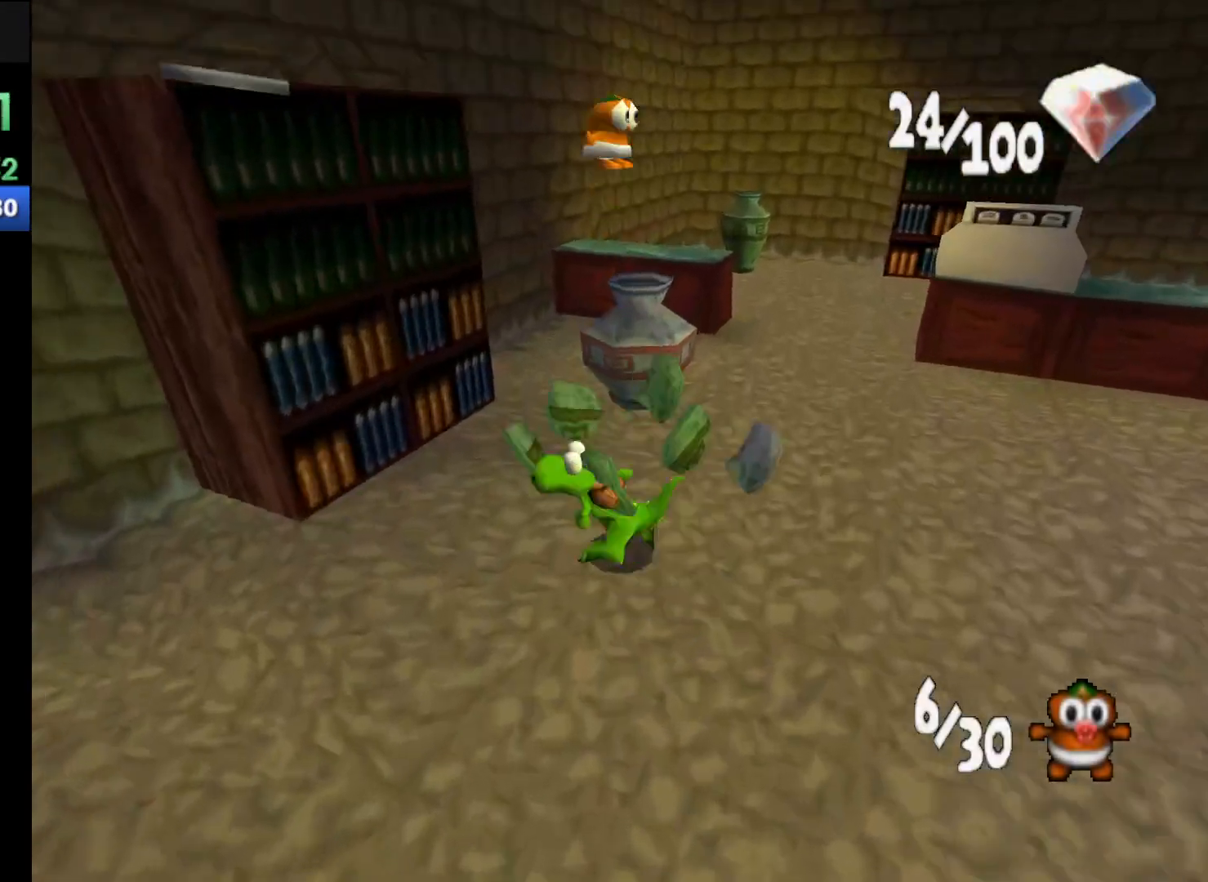
{"buttons": [], "left_stick": "right", "events": [[67, "left_stick", "down-left"], [167, "left_stick", "center"], [333, "left_stick", "up-right"], [467, "left_stick", "right"]]}
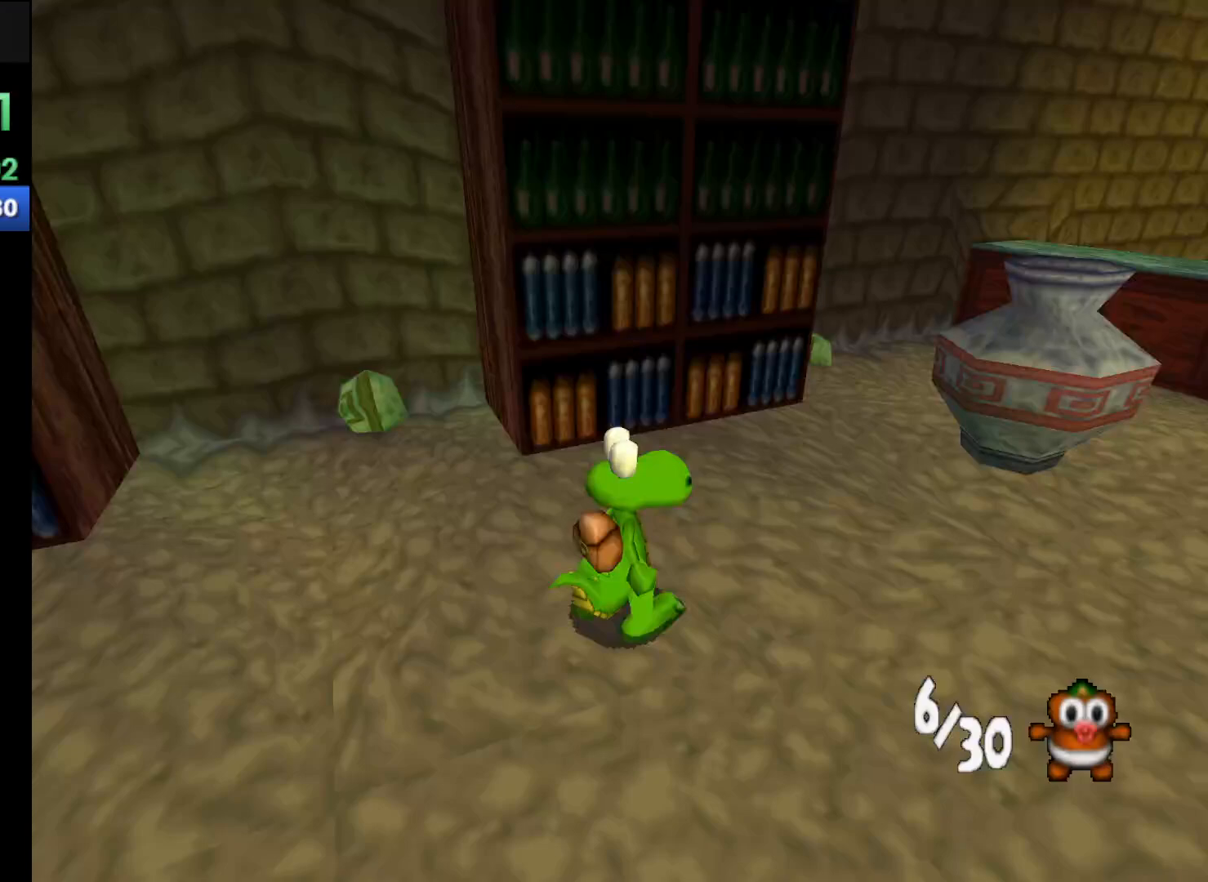
{"buttons": ["X"], "left_stick": "center", "events": [[200, "left_stick", "center"], [367, "left_stick", "up-right"], [467, "X", "down"], [467, "left_stick", "center"]]}